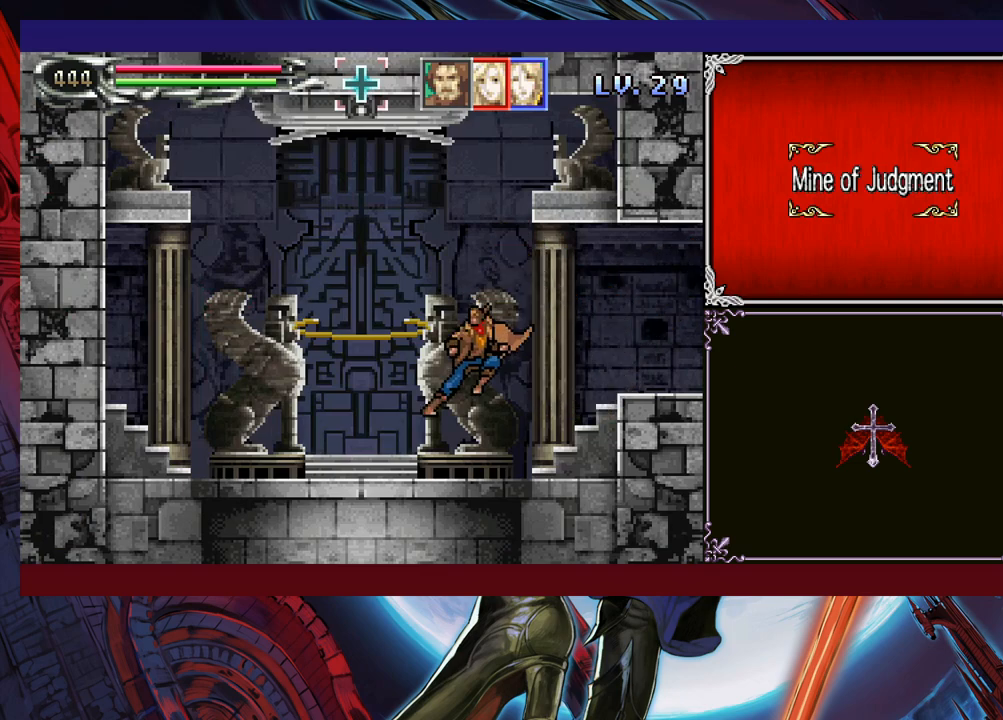
Gameplay with a controller (Xbox layout); each line is a JSON object with the inputs held at the frame after it. "events" lists button and stick changes between this image and that frame as [ms after this image, input, new state], when the widget could be followed in between. Not read: L2 R2 R3 right_stick.
{"buttons": [], "left_stick": "right", "events": [[200, "left_stick", "center"], [250, "left_stick", "right"]]}
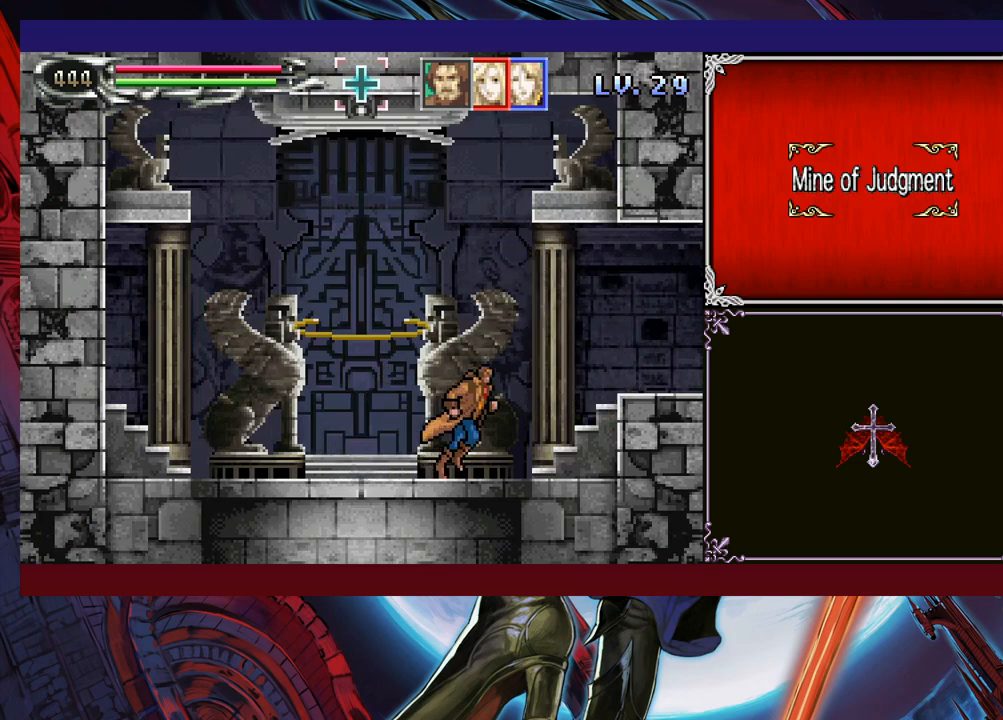
{"buttons": ["B"], "left_stick": "left", "events": [[33, "left_stick", "up-left"], [50, "Y", "down"], [100, "B", "down"], [100, "Y", "up"], [150, "B", "up"], [150, "left_stick", "down-right"], [200, "B", "down"], [250, "B", "up"], [300, "B", "down"], [383, "B", "up"], [450, "Y", "down"], [450, "left_stick", "left"], [500, "B", "down"], [500, "Y", "up"]]}
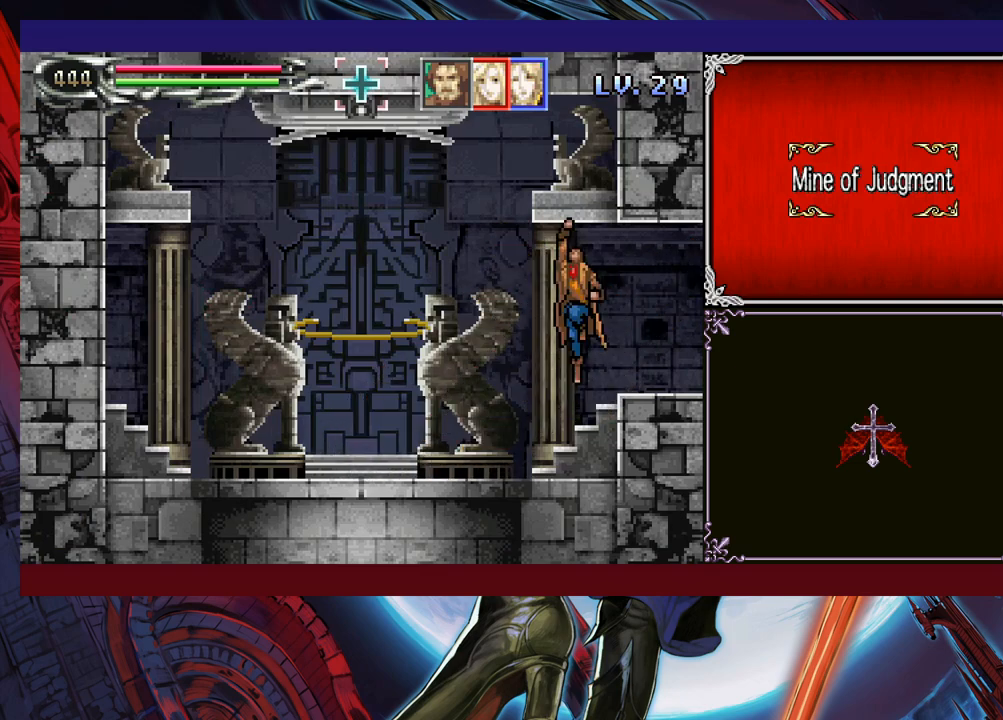
{"buttons": ["B", "Y"], "left_stick": "left", "events": [[50, "left_stick", "down-right"], [83, "B", "up"], [133, "B", "down"], [200, "B", "up"], [483, "Y", "down"], [483, "left_stick", "left"], [500, "B", "down"]]}
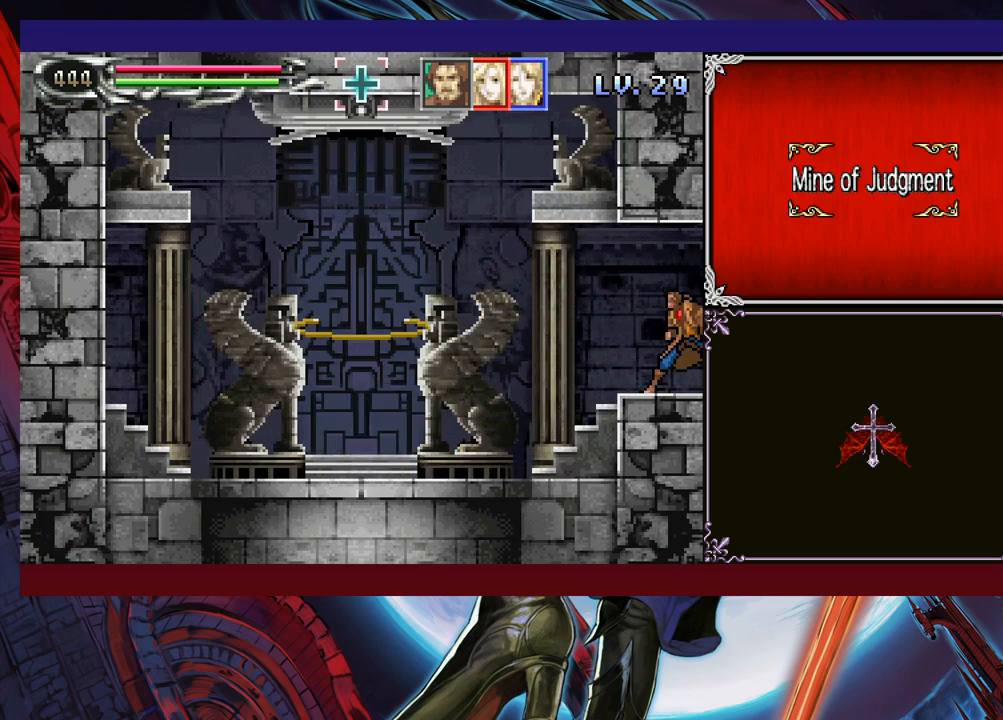
{"buttons": [], "left_stick": "down-right", "events": [[33, "Y", "up"], [50, "left_stick", "down-right"], [83, "B", "up"], [150, "B", "down"], [200, "B", "up"]]}
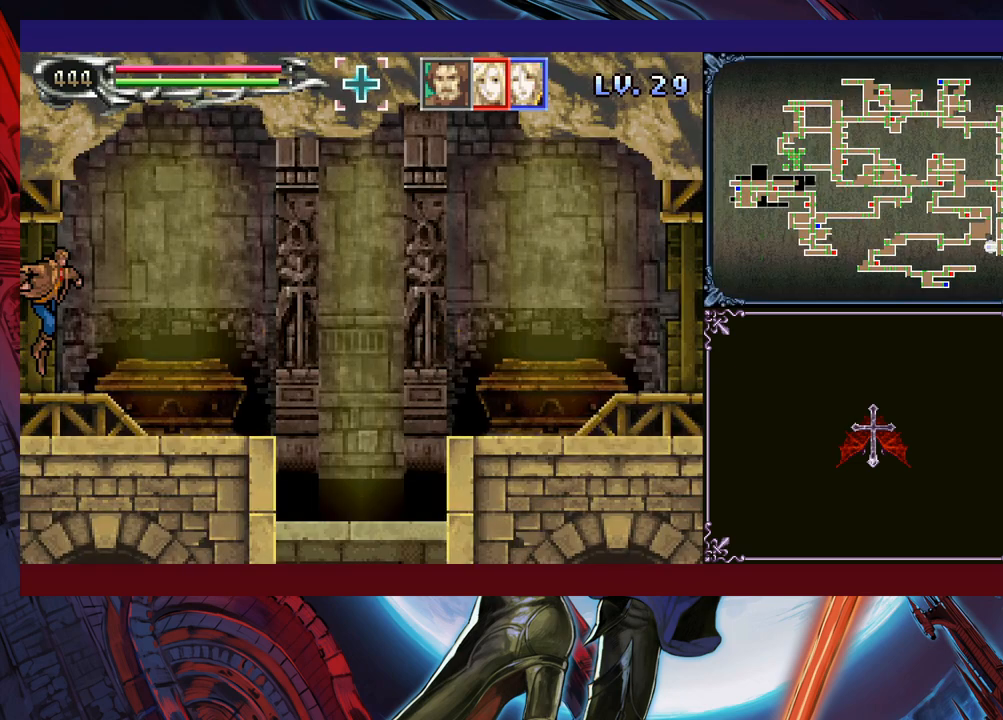
{"buttons": [], "left_stick": "down-right", "events": [[83, "left_stick", "left"], [100, "Y", "down"], [150, "B", "down"], [150, "Y", "up"], [200, "B", "up"], [200, "left_stick", "down-right"], [300, "B", "down"], [333, "B", "up"], [400, "B", "down"], [483, "B", "up"]]}
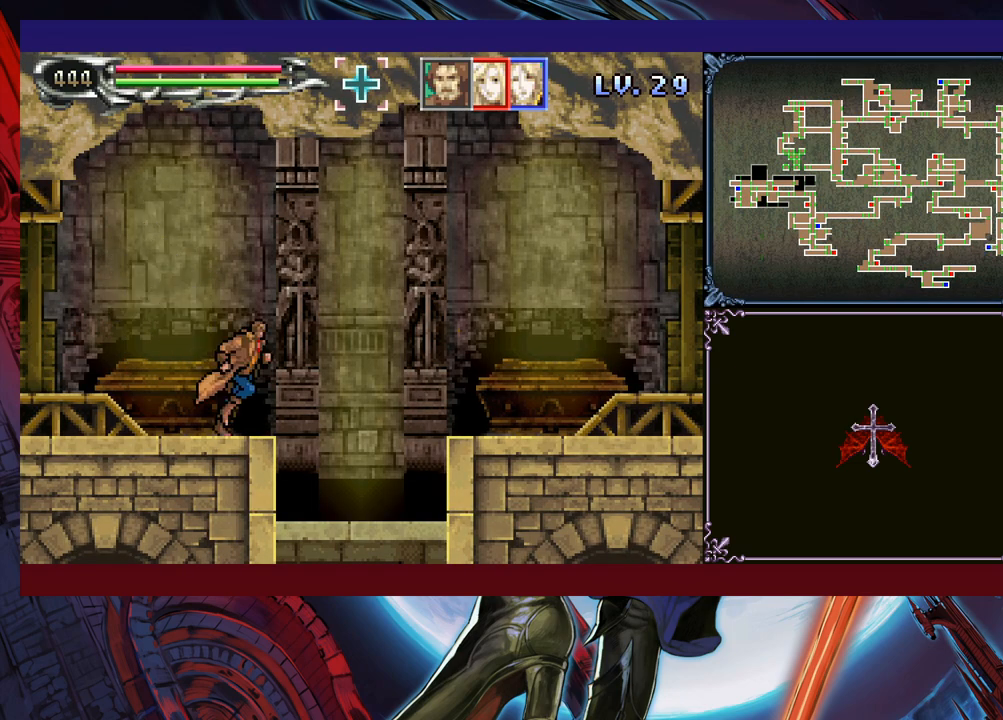
{"buttons": ["B"], "left_stick": "down-right", "events": [[50, "left_stick", "left"], [83, "Y", "down"], [100, "B", "down"], [133, "Y", "up"], [150, "left_stick", "down-right"], [300, "B", "up"], [483, "B", "down"]]}
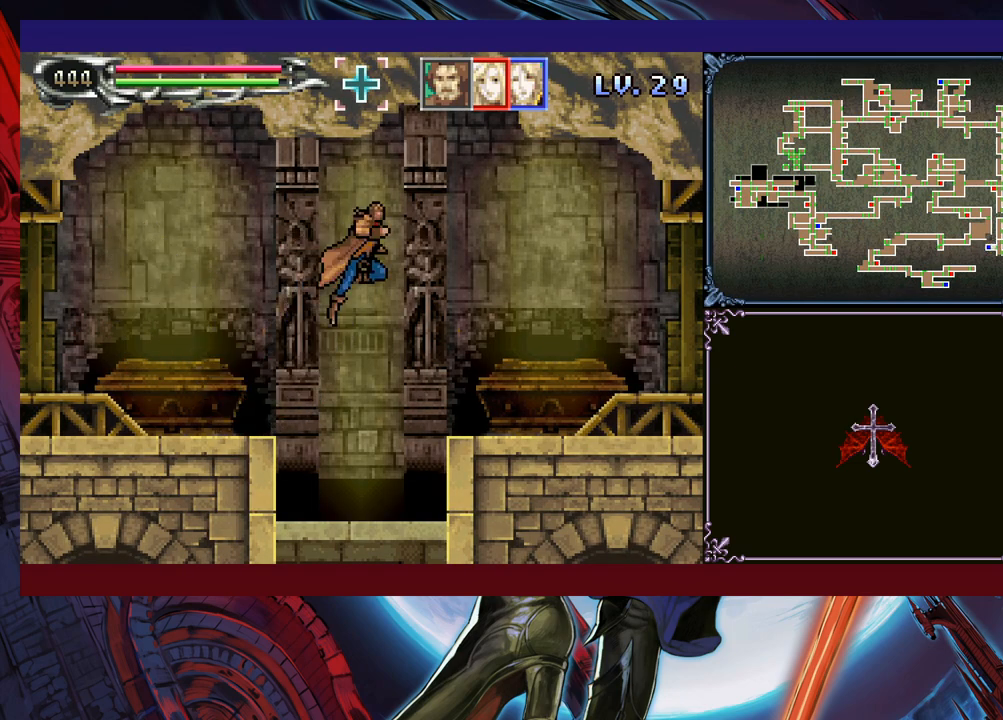
{"buttons": ["B"], "left_stick": "down-right", "events": [[50, "B", "up"], [100, "B", "down"], [150, "B", "up"], [283, "left_stick", "left"], [300, "Y", "down"], [350, "B", "down"], [350, "Y", "up"], [400, "left_stick", "down-right"], [433, "B", "up"], [483, "B", "down"]]}
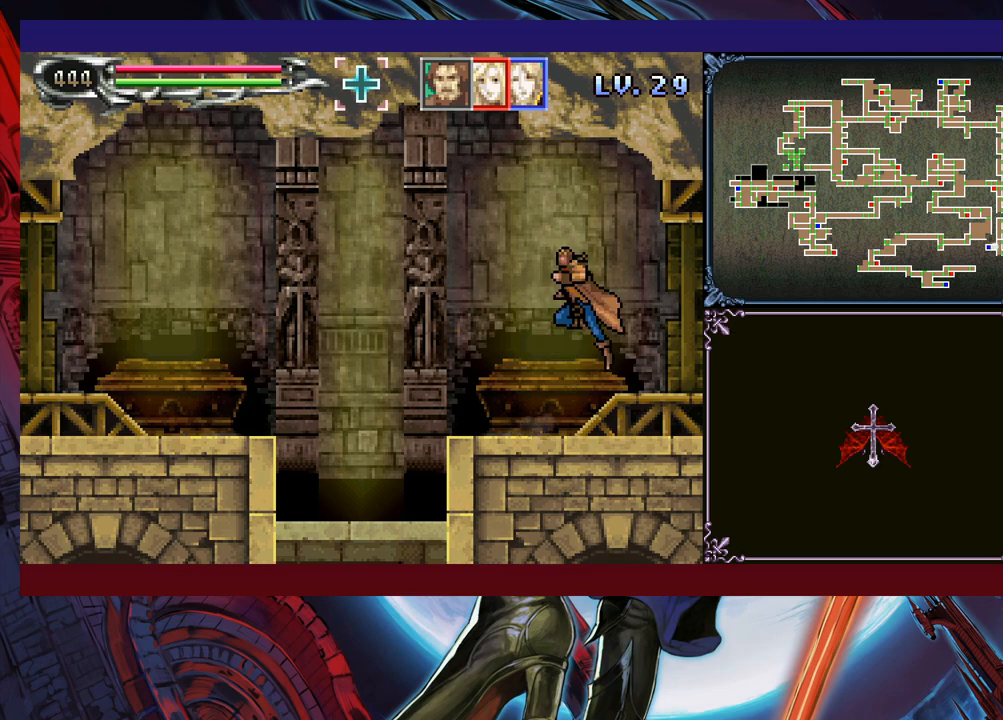
{"buttons": [], "left_stick": "down-right", "events": [[33, "B", "up"], [100, "B", "down"], [150, "B", "up"], [200, "left_stick", "left"], [233, "Y", "down"], [250, "B", "down"], [283, "Y", "up"], [300, "left_stick", "down-right"], [333, "B", "up"], [400, "B", "down"], [450, "B", "up"]]}
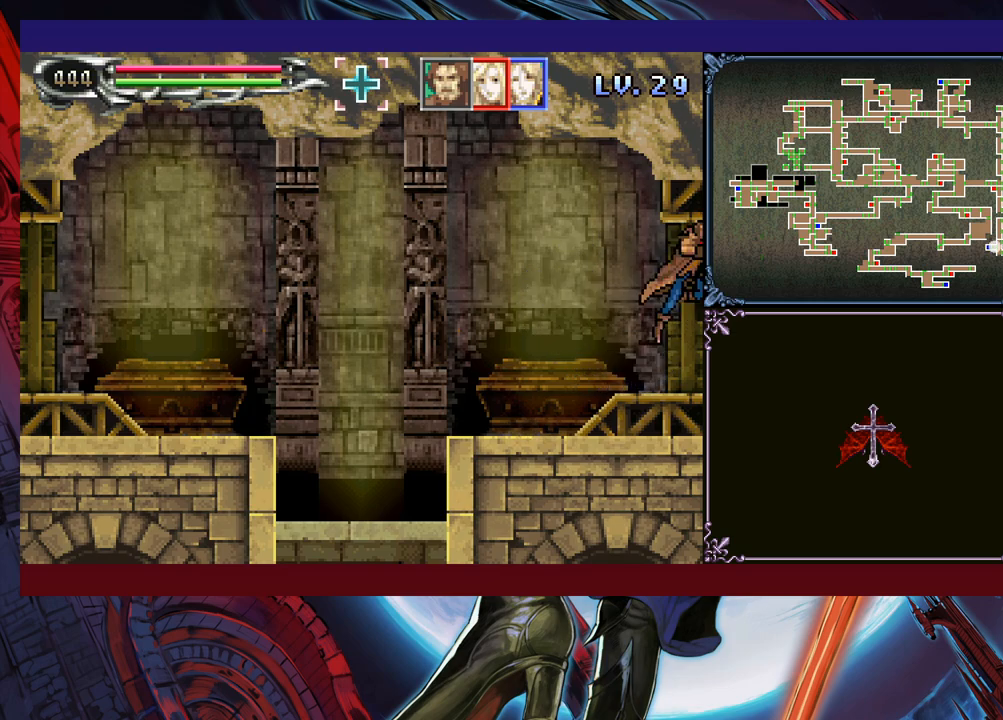
{"buttons": [], "left_stick": "down-right", "events": [[400, "left_stick", "left"], [433, "Y", "down"], [483, "Y", "up"], [500, "left_stick", "down-right"]]}
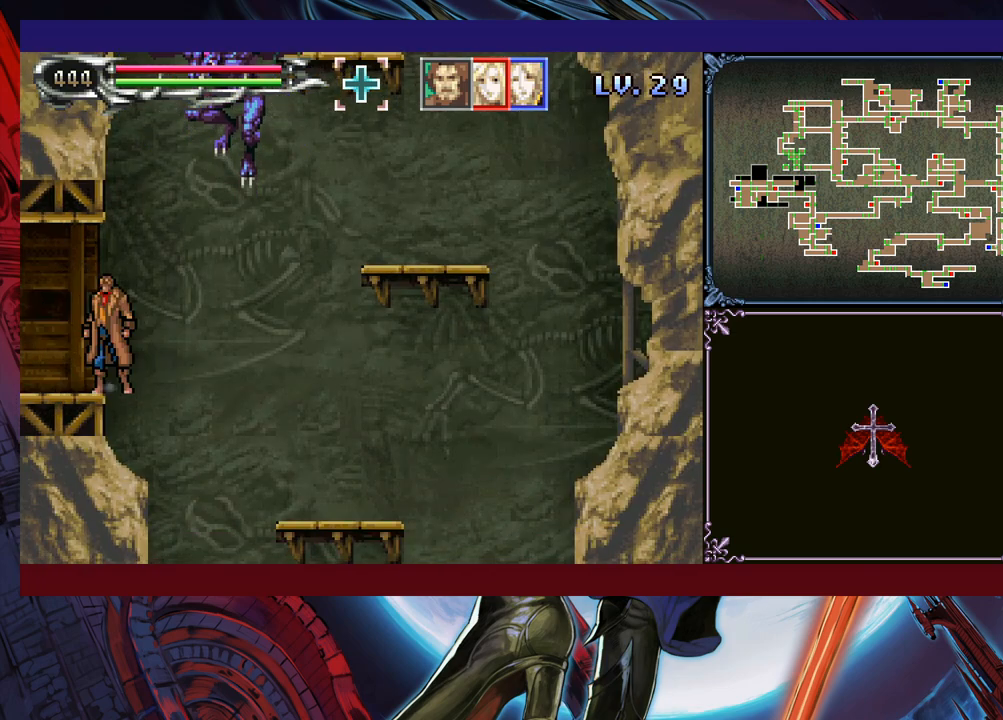
{"buttons": ["B"], "left_stick": "down-right", "events": [[100, "B", "down"], [150, "B", "up"], [483, "B", "down"]]}
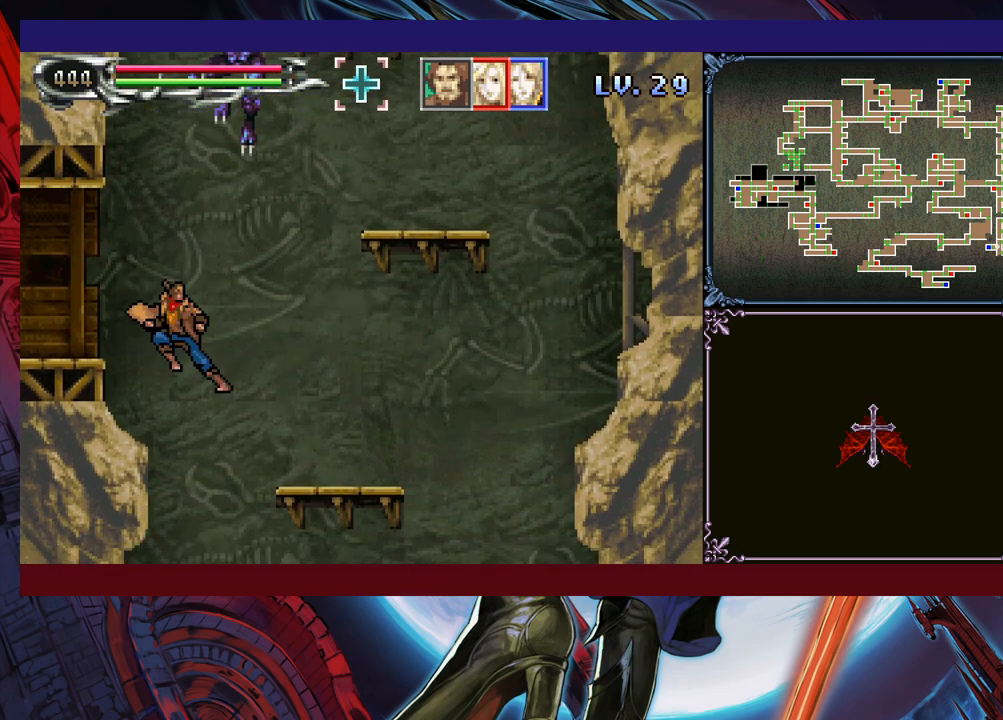
{"buttons": ["B"], "left_stick": "down-right", "events": [[50, "B", "up"], [183, "B", "down"], [300, "B", "up"], [450, "B", "down"]]}
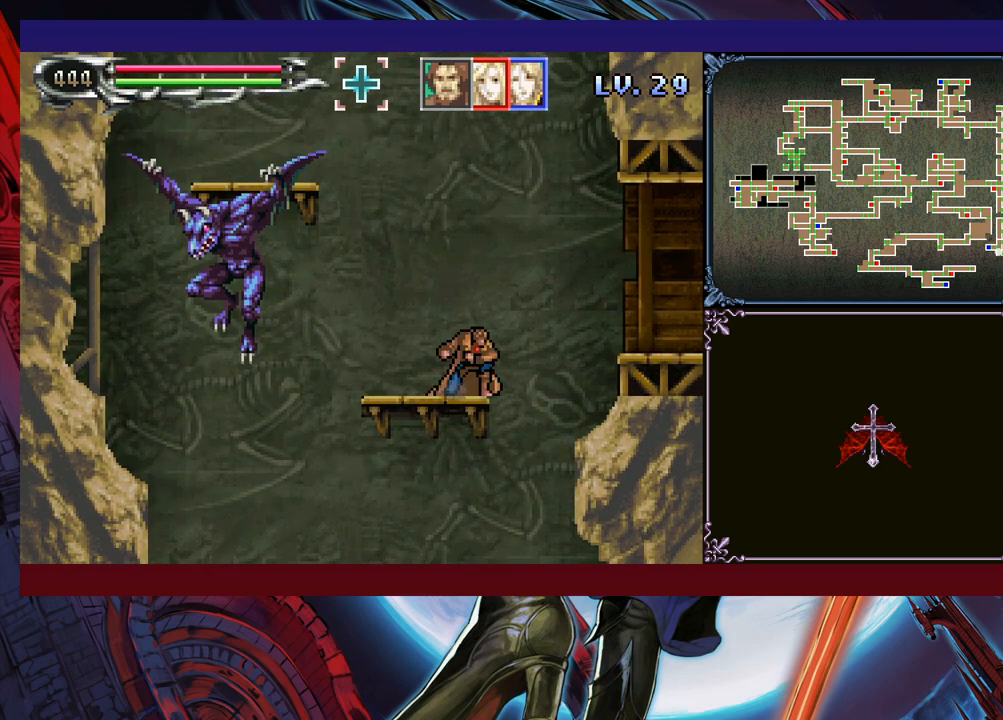
{"buttons": ["B"], "left_stick": "down-right", "events": [[83, "B", "up"], [150, "B", "down"], [350, "B", "up"], [400, "B", "down"]]}
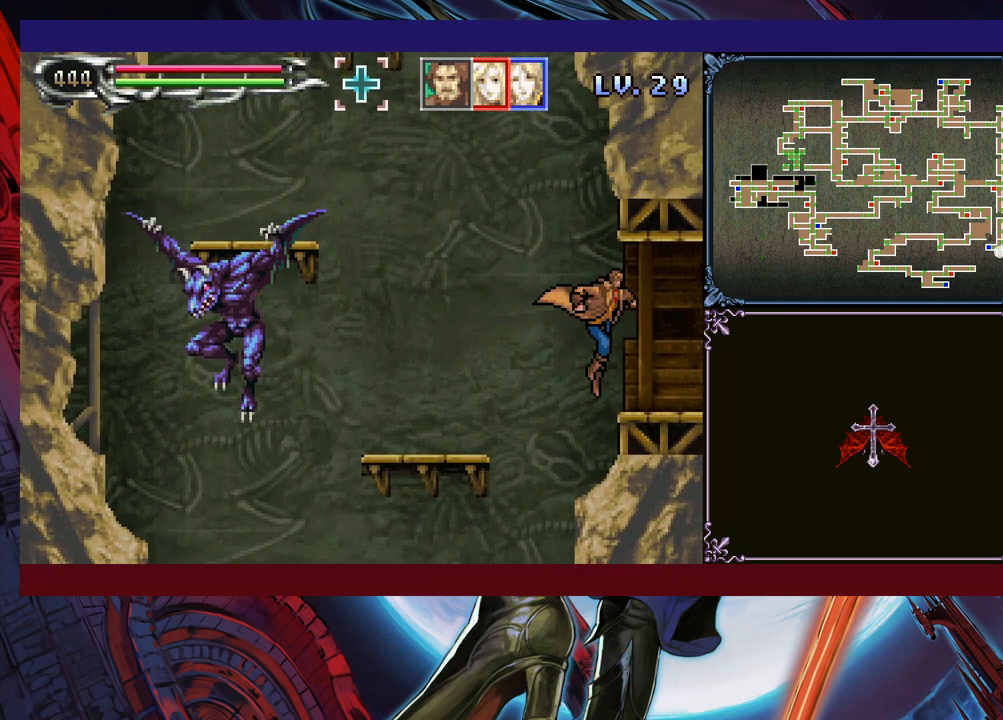
{"buttons": [], "left_stick": "down-right", "events": [[33, "B", "up"], [300, "left_stick", "left"], [350, "B", "down"], [433, "left_stick", "down-right"], [450, "B", "up"]]}
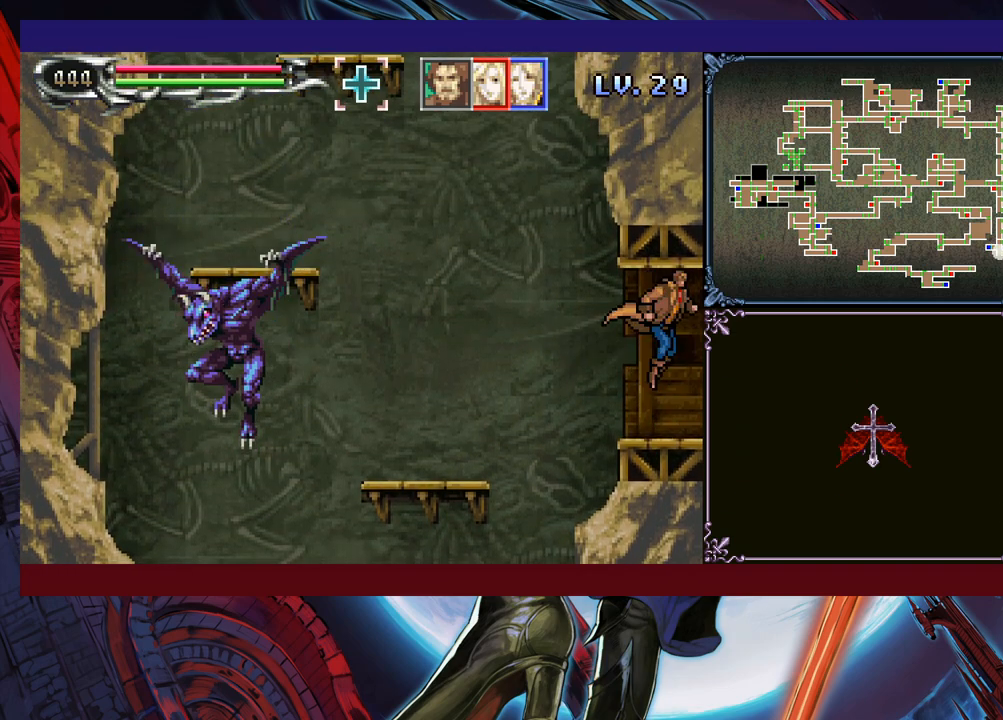
{"buttons": [], "left_stick": "down-right", "events": [[300, "left_stick", "left"], [333, "Y", "down"], [350, "B", "down"], [350, "Y", "up"], [383, "left_stick", "down-right"], [400, "B", "up"]]}
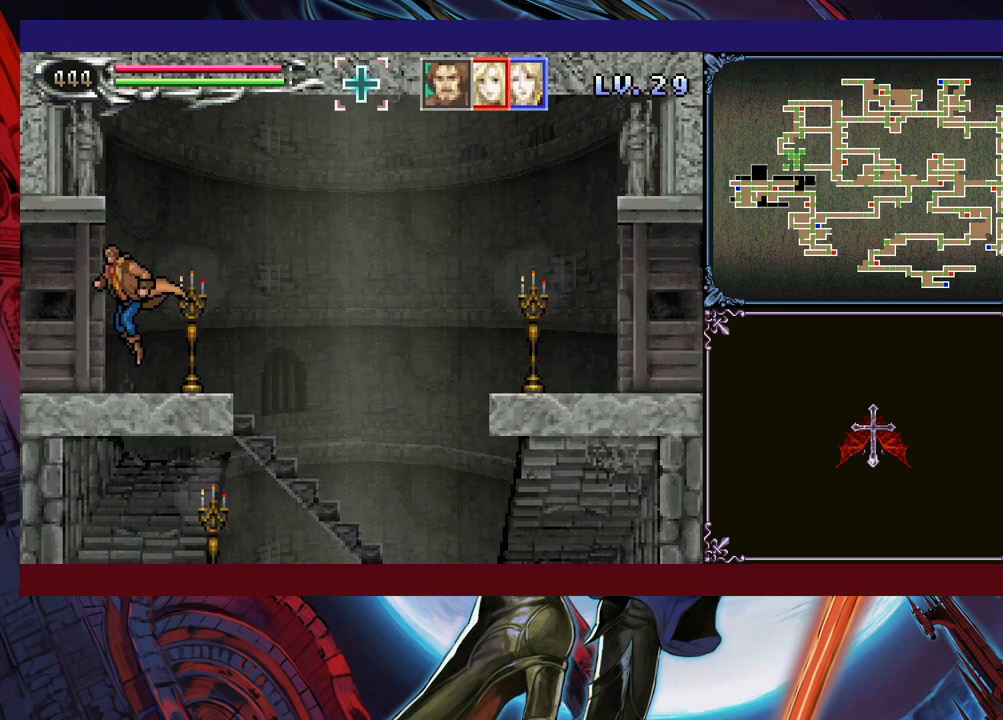
{"buttons": [], "left_stick": "down-right", "events": [[183, "left_stick", "left"], [200, "Y", "down"], [233, "B", "down"], [233, "Y", "up"], [250, "left_stick", "down-right"], [350, "B", "up"]]}
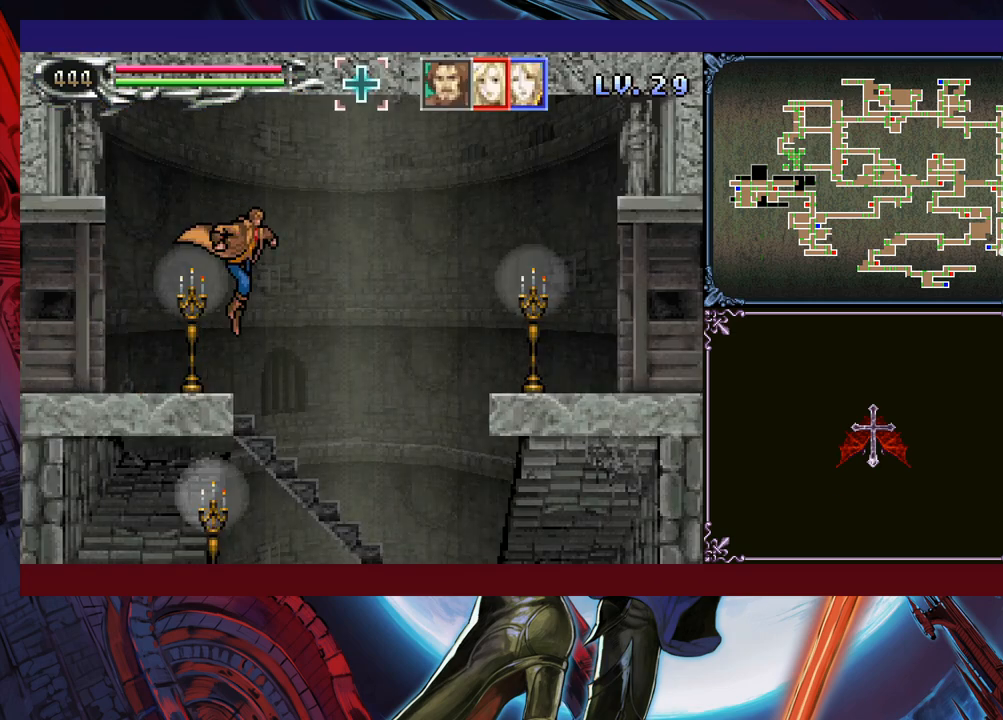
{"buttons": ["B"], "left_stick": "down-right", "events": [[433, "B", "down"]]}
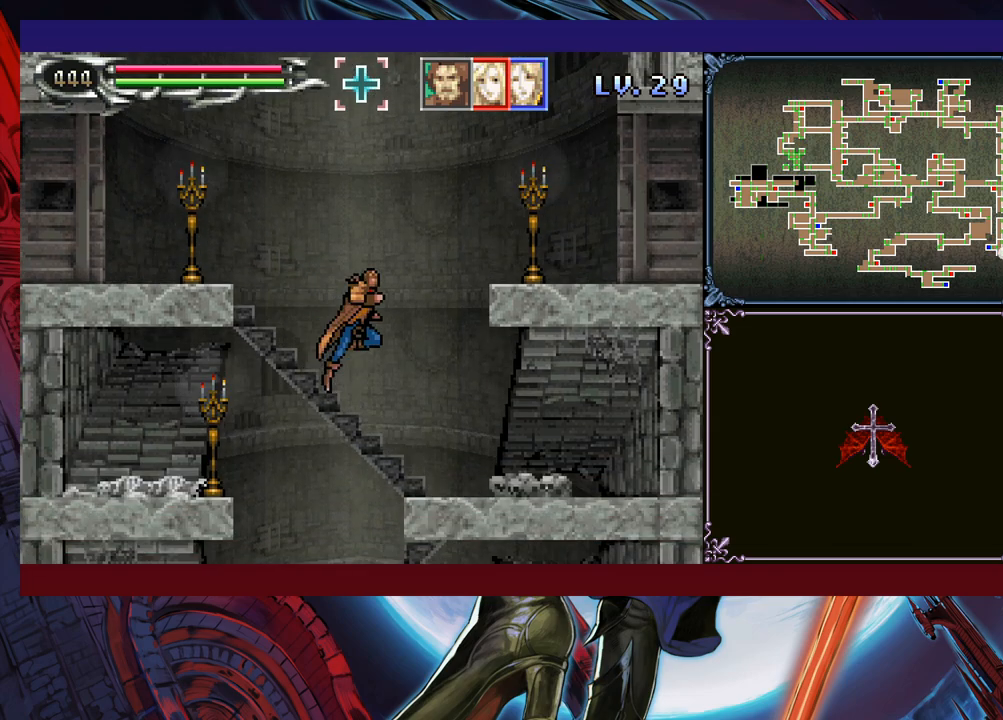
{"buttons": [], "left_stick": "center", "events": [[100, "B", "up"], [450, "left_stick", "center"]]}
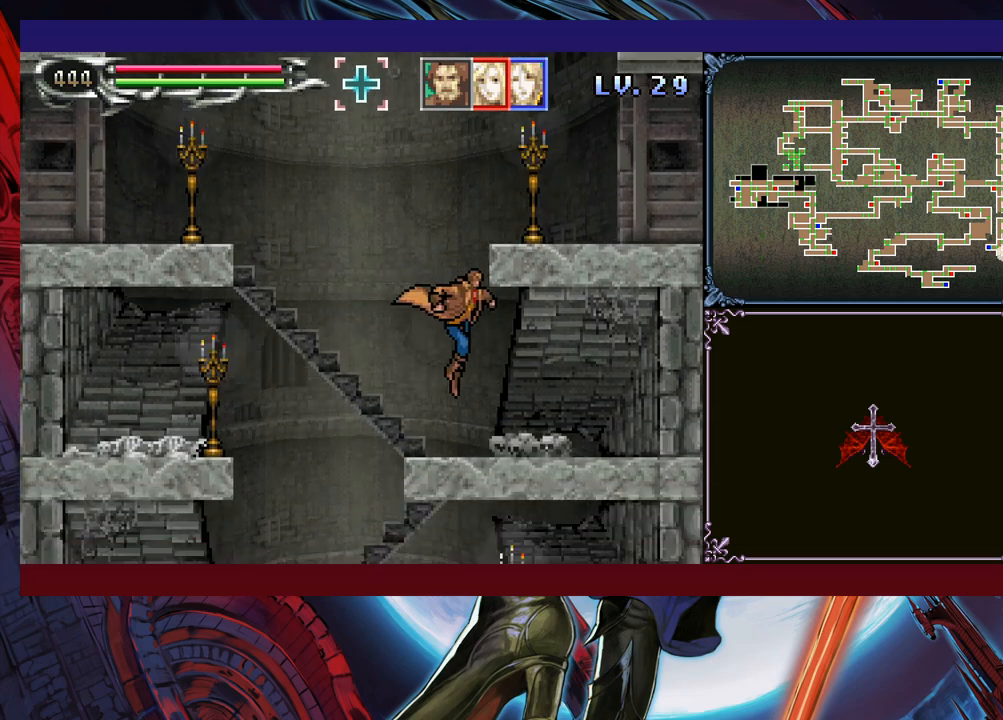
{"buttons": [], "left_stick": "left", "events": [[33, "left_stick", "left"]]}
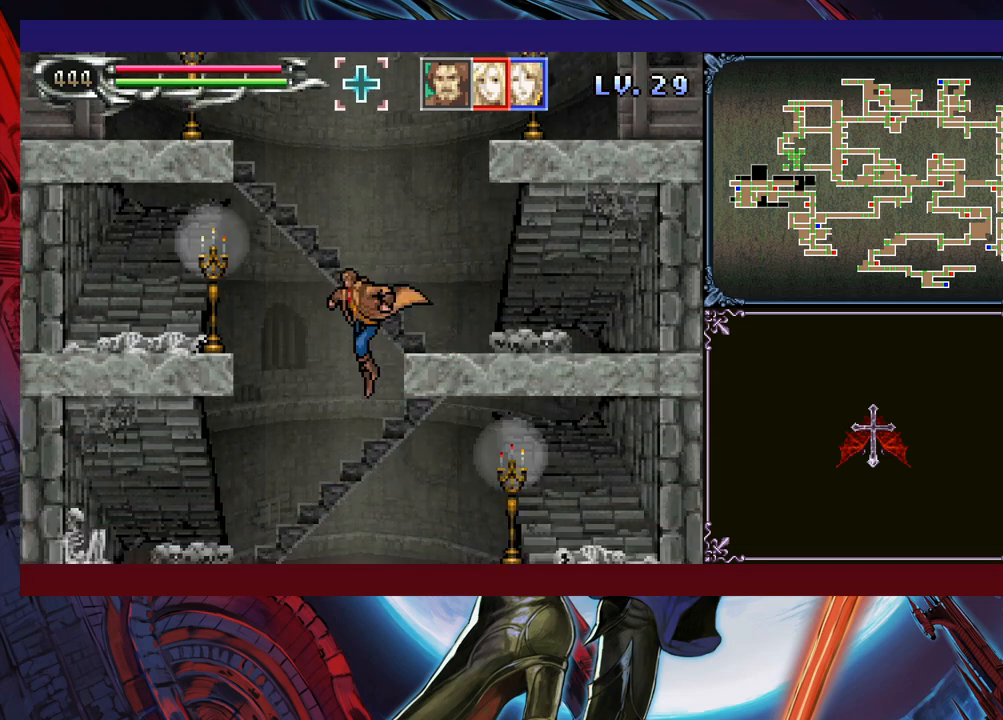
{"buttons": [], "left_stick": "left", "events": [[200, "B", "down"], [333, "B", "up"]]}
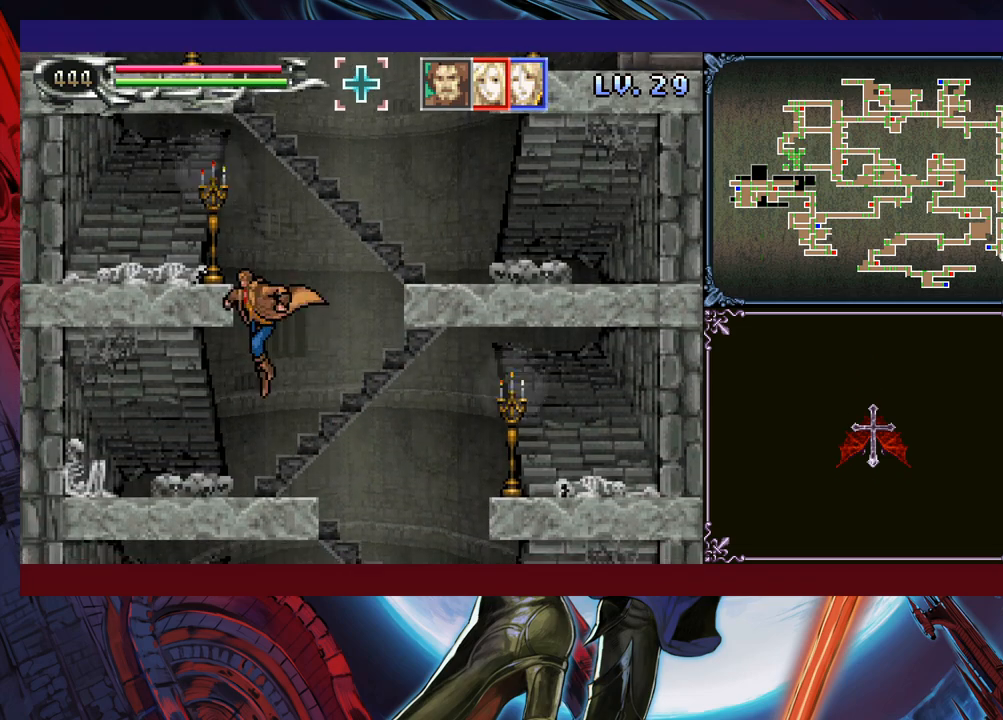
{"buttons": [], "left_stick": "center", "events": [[50, "left_stick", "center"], [100, "left_stick", "right"], [150, "left_stick", "center"]]}
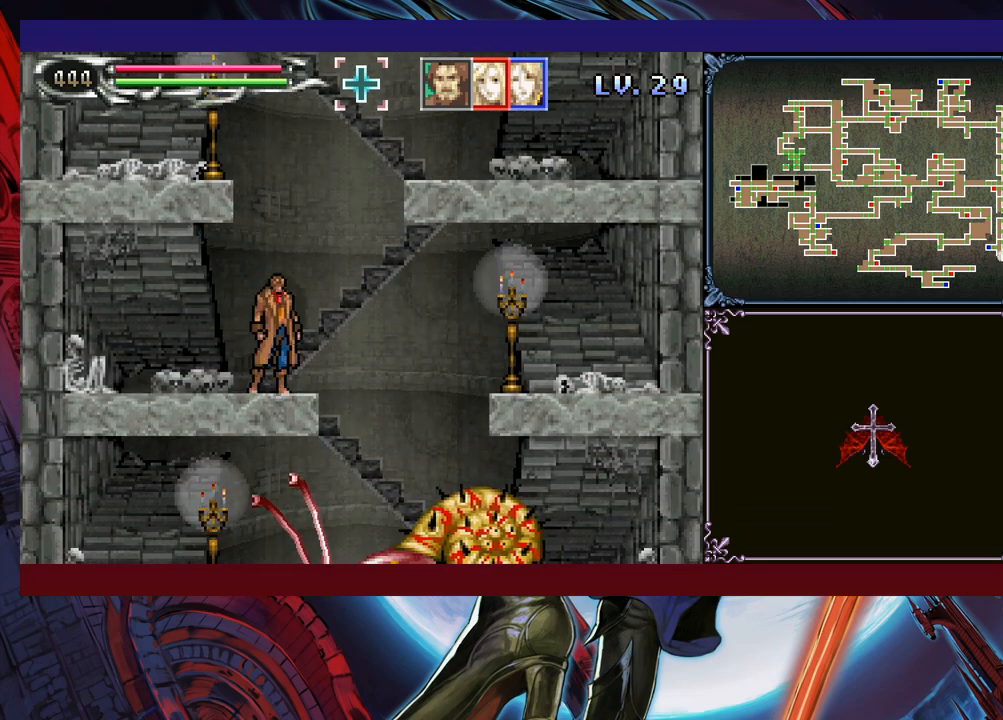
{"buttons": ["L1"], "left_stick": "right", "events": [[33, "left_stick", "left"], [433, "left_stick", "right"], [450, "L1", "down"]]}
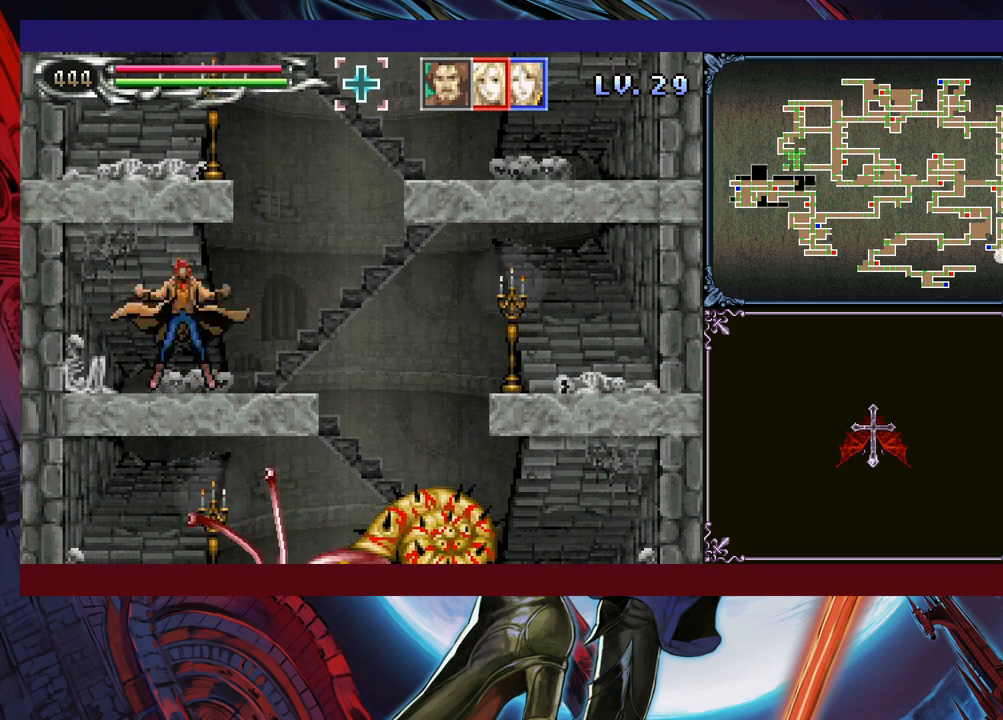
{"buttons": [], "left_stick": "center", "events": [[100, "L1", "up"], [100, "left_stick", "center"]]}
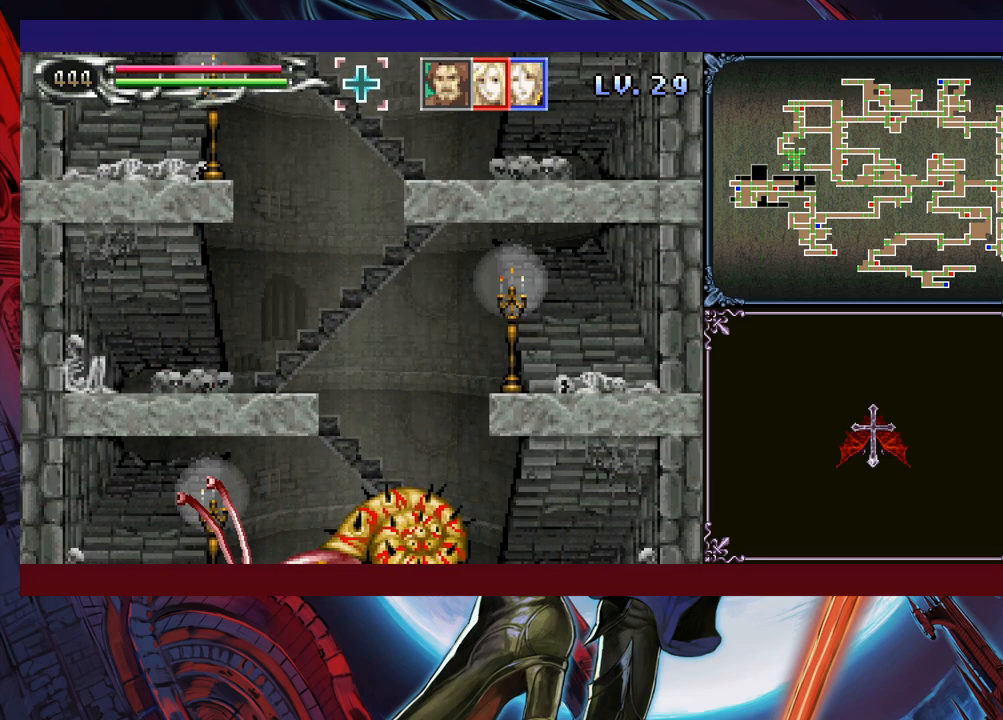
{"buttons": [], "left_stick": "center", "events": []}
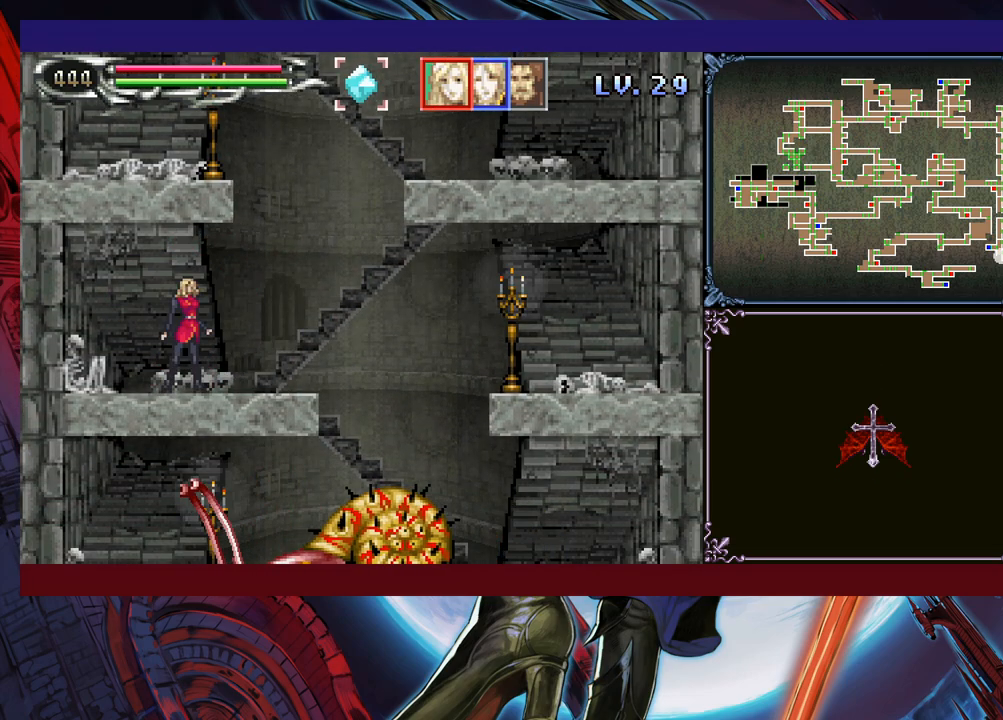
{"buttons": [], "left_stick": "center", "events": [[133, "L1", "down"], [200, "L1", "up"], [250, "L1", "down"], [333, "L1", "up"], [350, "L1", "down"], [400, "L1", "up"]]}
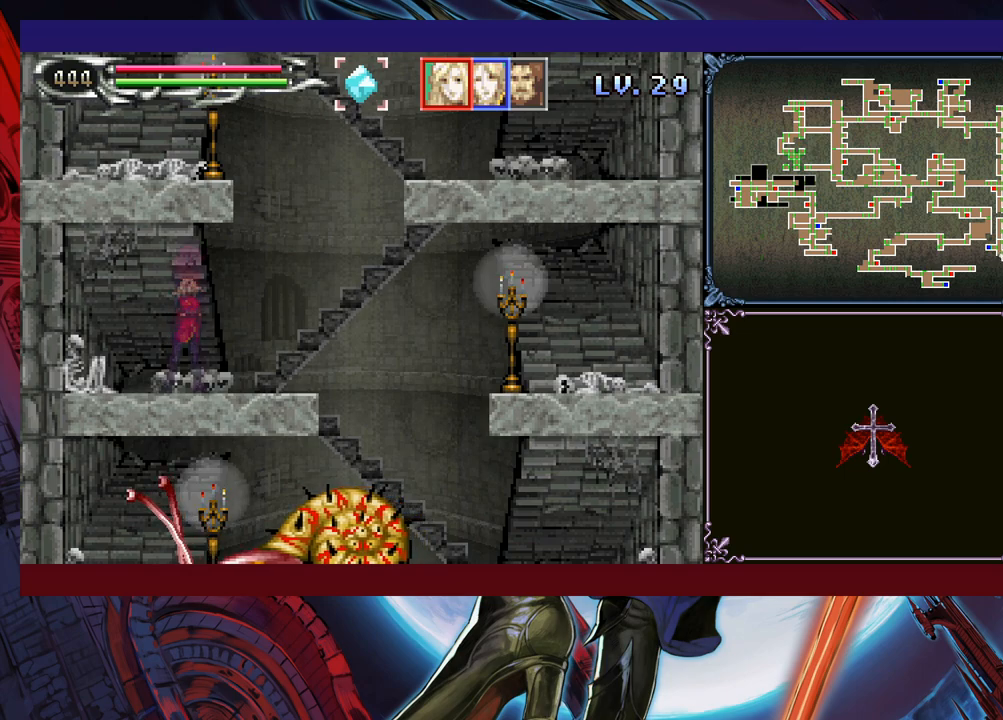
{"buttons": [], "left_stick": "center", "events": []}
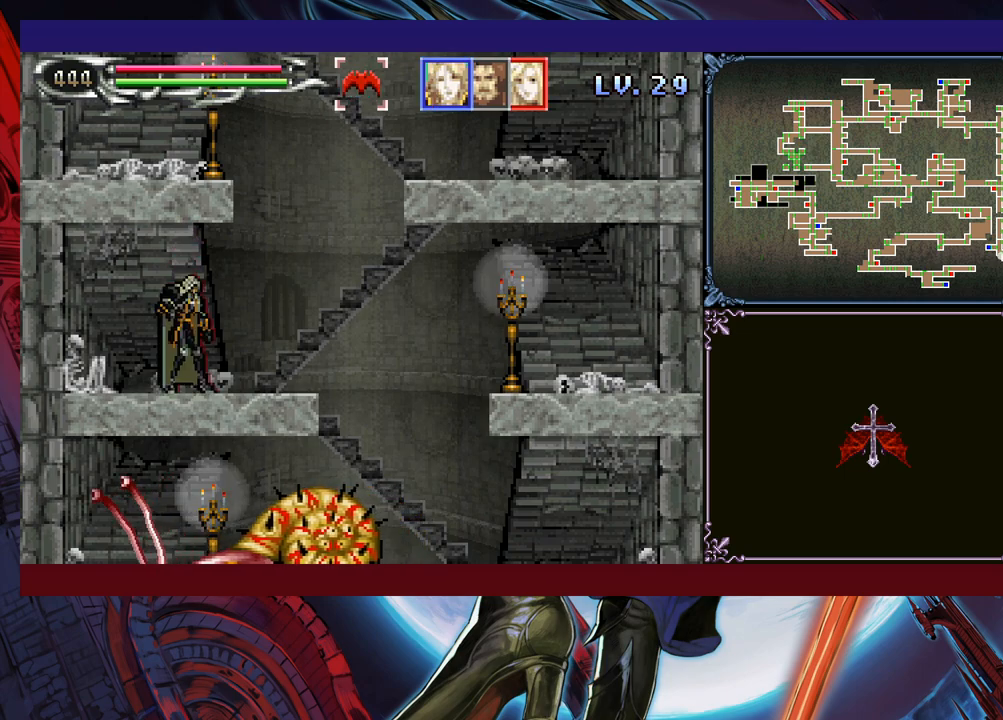
{"buttons": [], "left_stick": "right", "events": [[200, "left_stick", "right"], [250, "R1", "down"], [333, "R1", "up"], [400, "R1", "down"], [450, "R1", "up"]]}
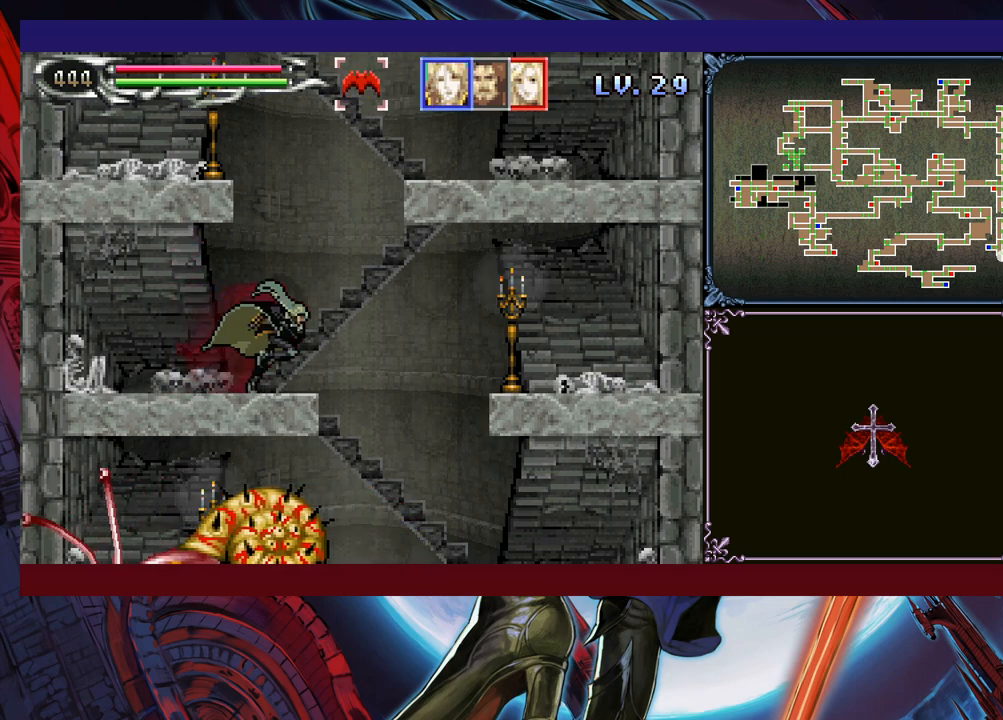
{"buttons": [], "left_stick": "right", "events": [[83, "B", "down"], [200, "B", "up"], [250, "L1", "down"], [350, "L1", "up"]]}
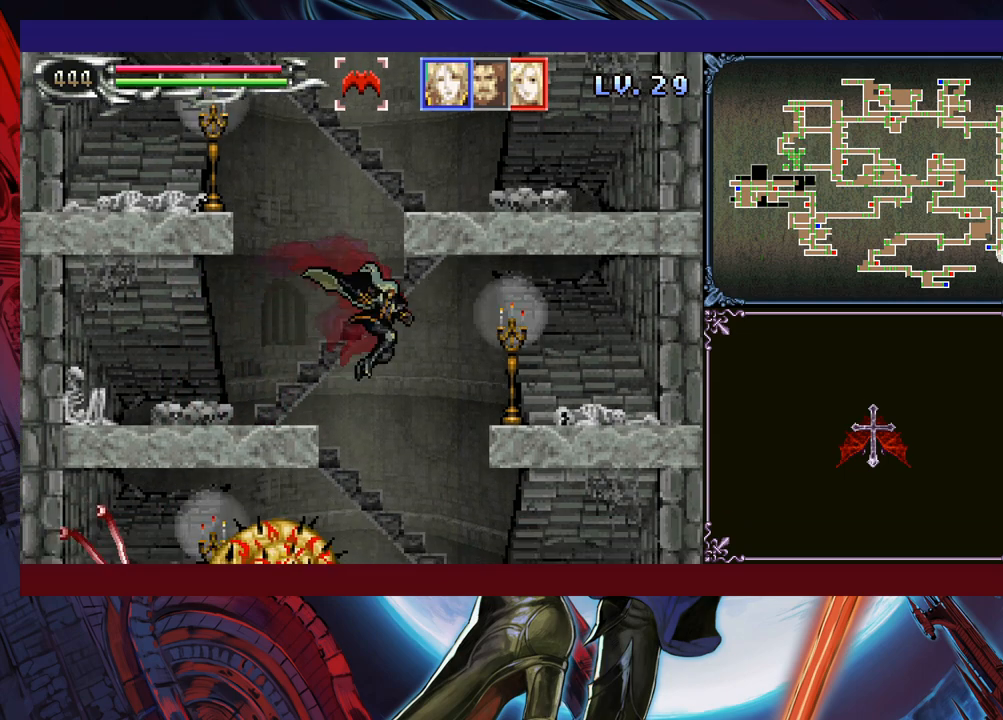
{"buttons": [], "left_stick": "right", "events": [[383, "L1", "down"], [483, "L1", "up"]]}
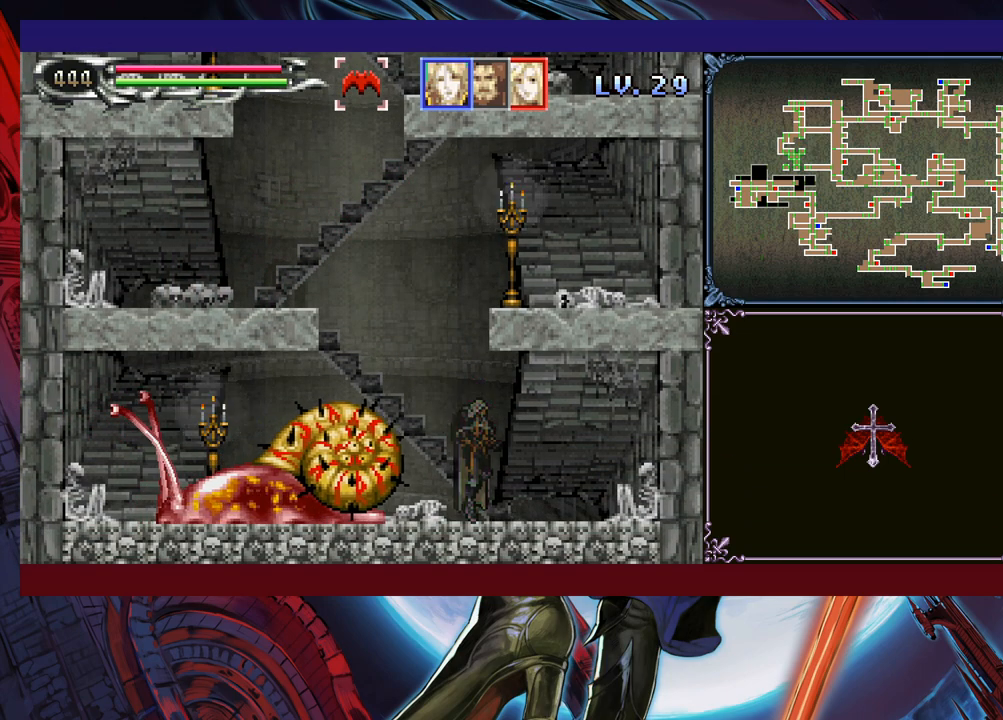
{"buttons": [], "left_stick": "right", "events": []}
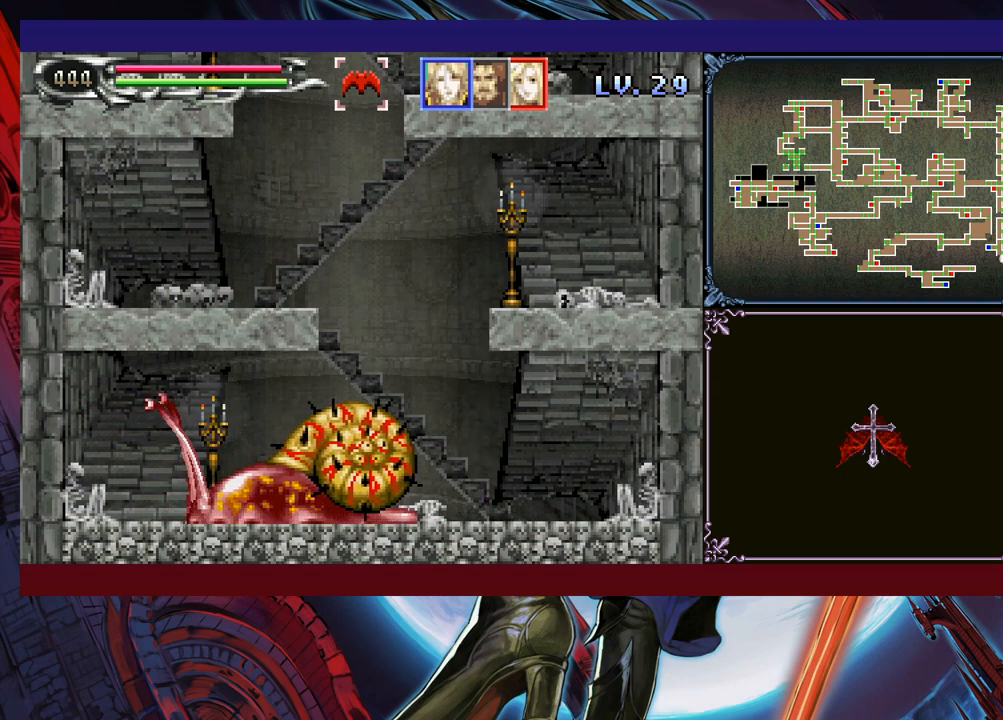
{"buttons": [], "left_stick": "right", "events": []}